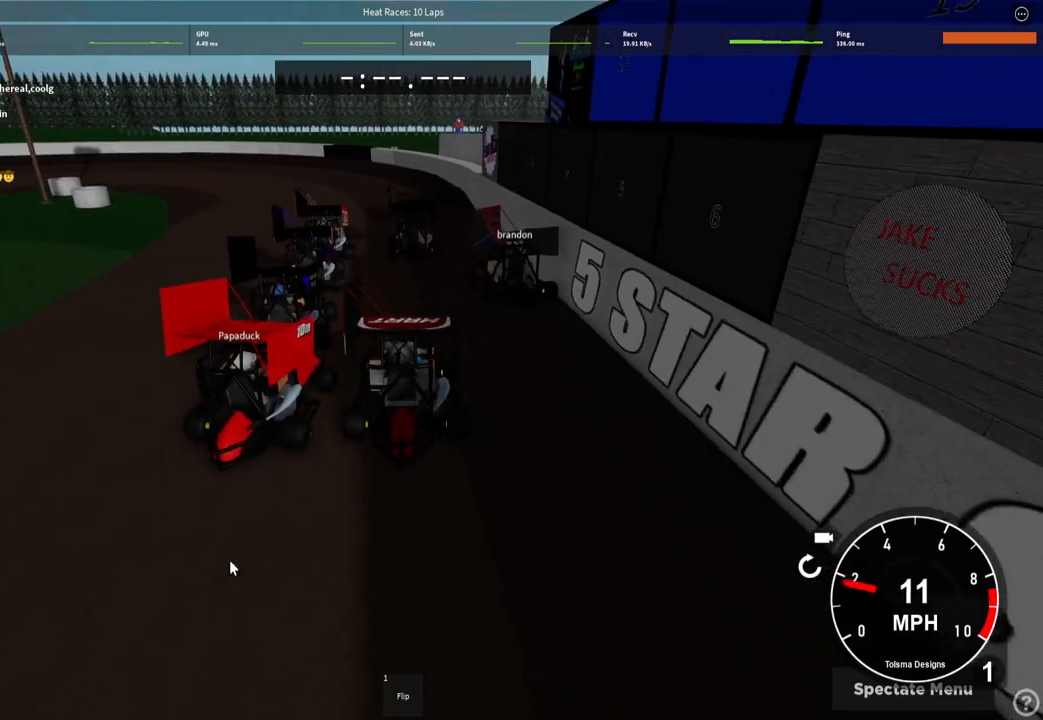
Gameplay with keyboard; each line is a JSON object with the keys held at the frame after it. "events" lists presses ("down") and releases ("up") of "a", "ctrl", "d", "e", "f", "q", "r", "s", "shift", "space", "tab" and "w" between this image and that frame as [ms after this image, input, new state], when the widget could be followed in between. No other keys are recorded. Mouse input is not recorded.
{"keys": [], "events": [[100, "d", "down"], [183, "d", "up"]]}
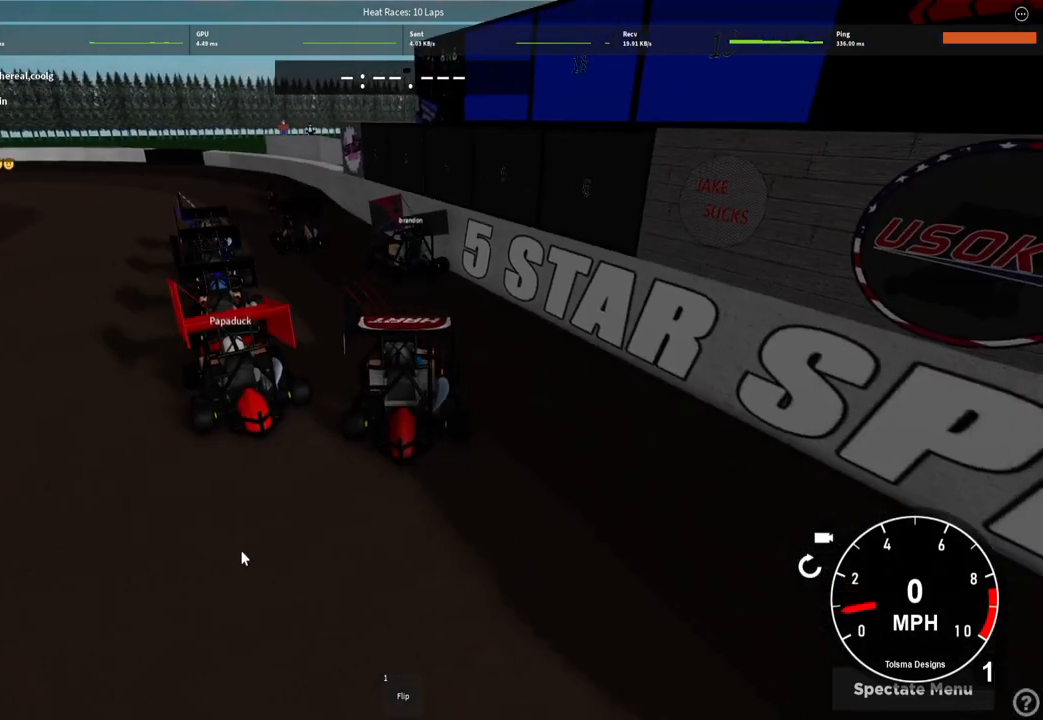
{"keys": [], "events": [[250, "w", "down"], [483, "w", "up"]]}
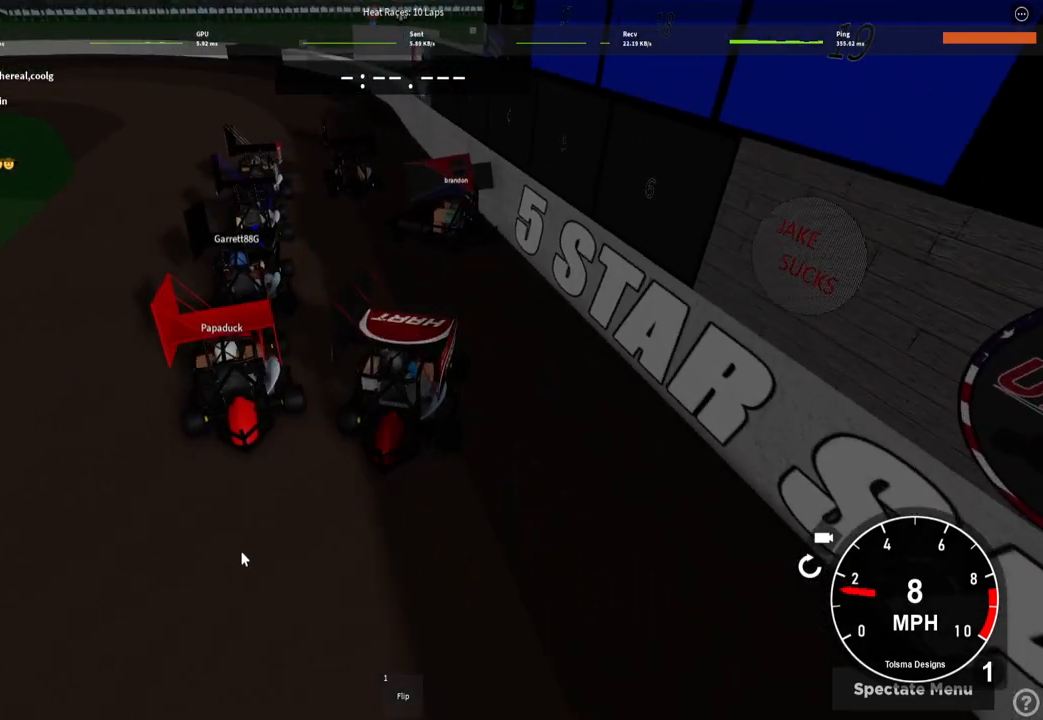
{"keys": [], "events": [[133, "w", "down"], [233, "w", "up"]]}
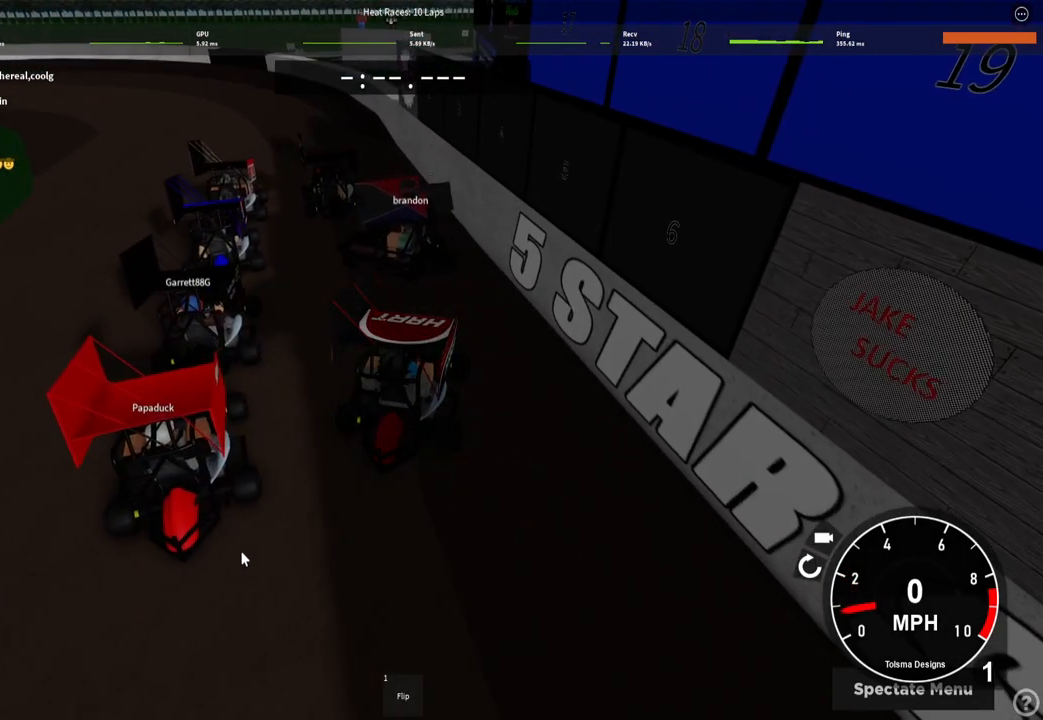
{"keys": [], "events": [[167, "s", "down"], [217, "s", "up"], [350, "w", "down"], [433, "w", "up"]]}
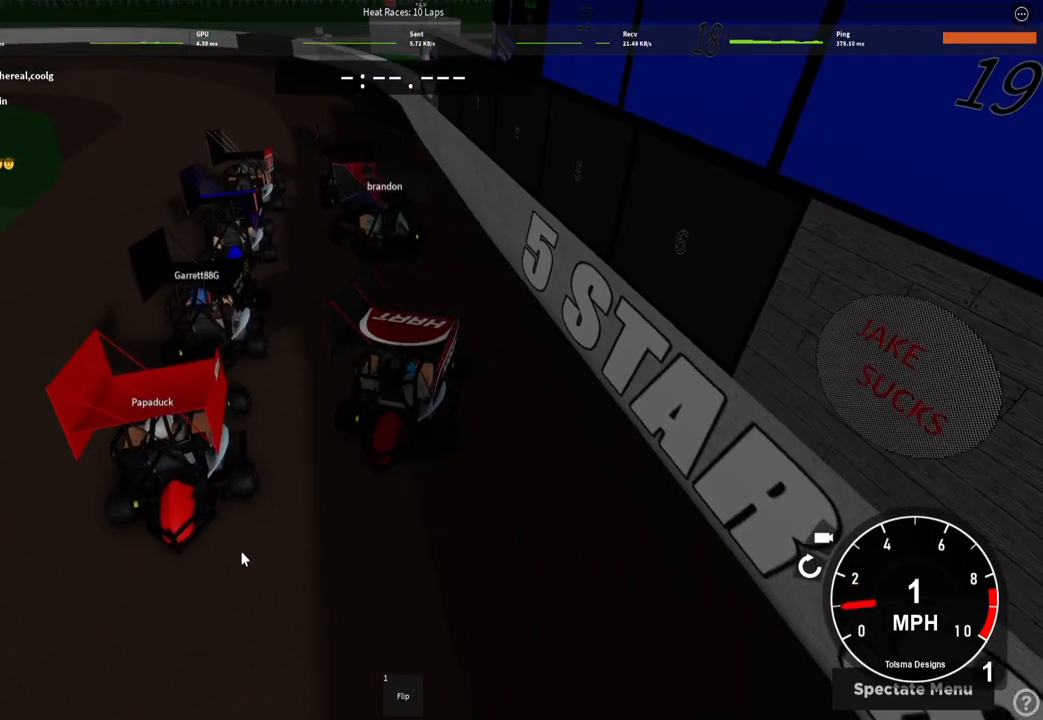
{"keys": ["w"], "events": [[150, "w", "down"], [217, "w", "up"], [400, "a", "down"], [483, "a", "up"], [483, "w", "down"]]}
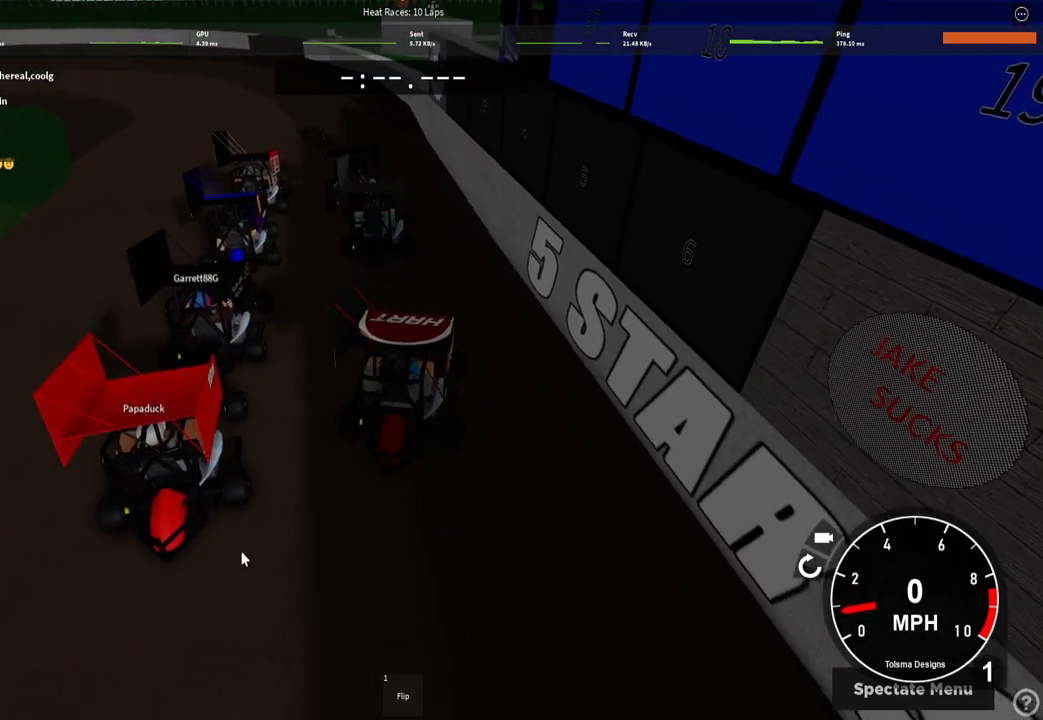
{"keys": [], "events": [[83, "w", "up"], [267, "w", "down"], [383, "w", "up"]]}
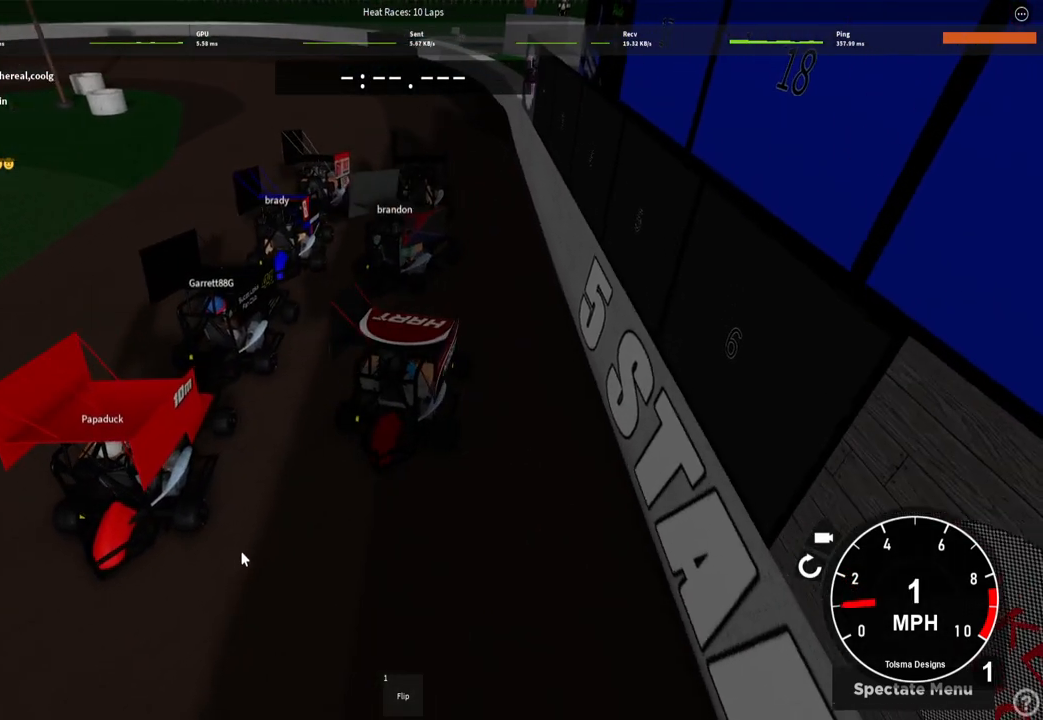
{"keys": [], "events": [[50, "w", "down"], [117, "w", "up"]]}
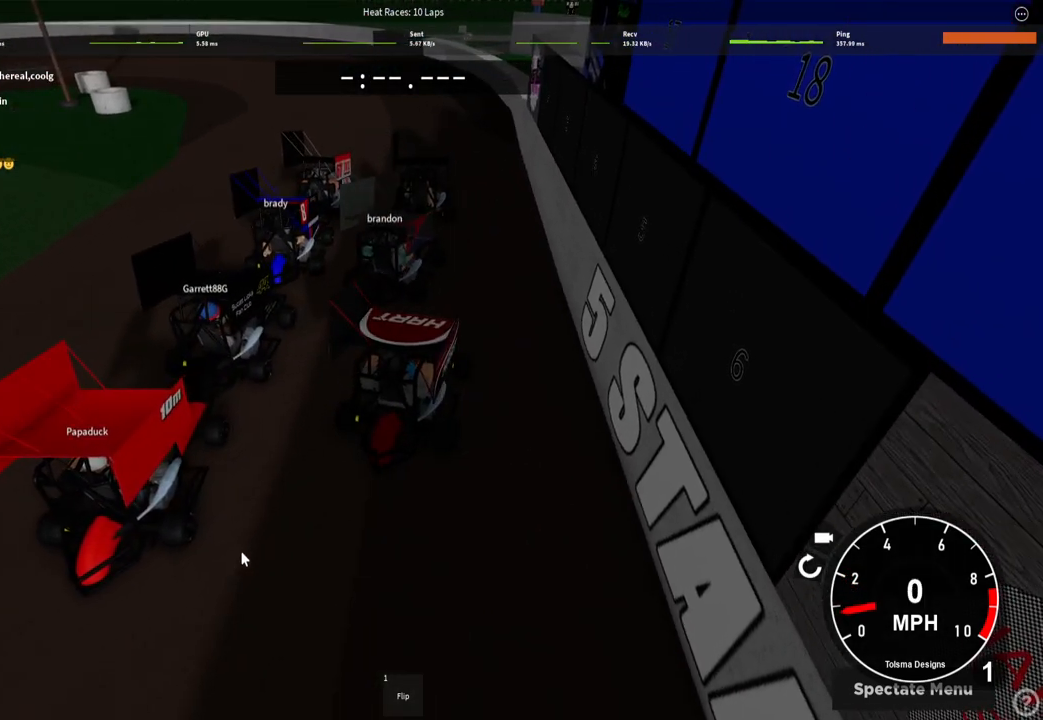
{"keys": [], "events": [[100, "w", "down"], [183, "w", "up"]]}
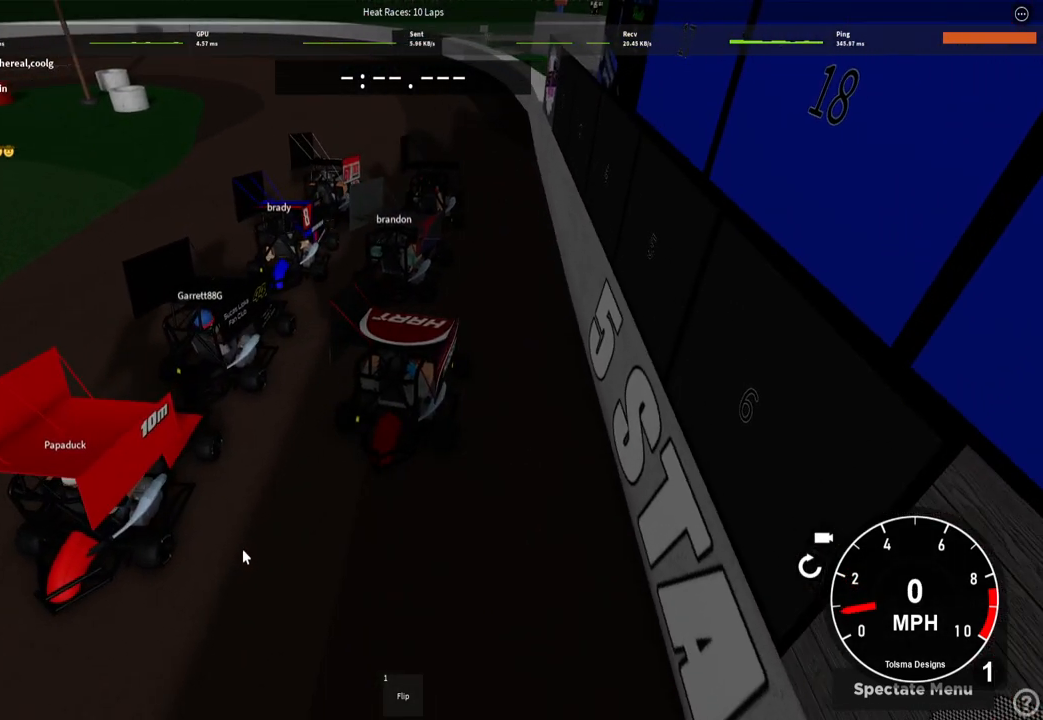
{"keys": [], "events": [[17, "w", "down"], [117, "w", "up"]]}
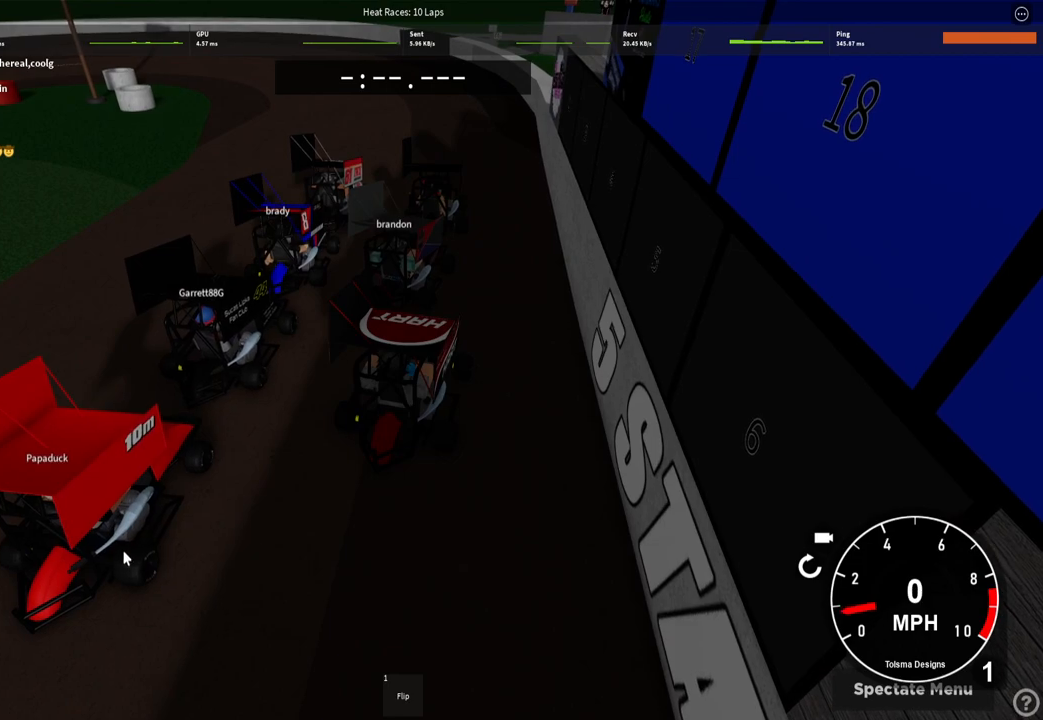
{"keys": [], "events": [[150, "w", "down"], [200, "w", "up"]]}
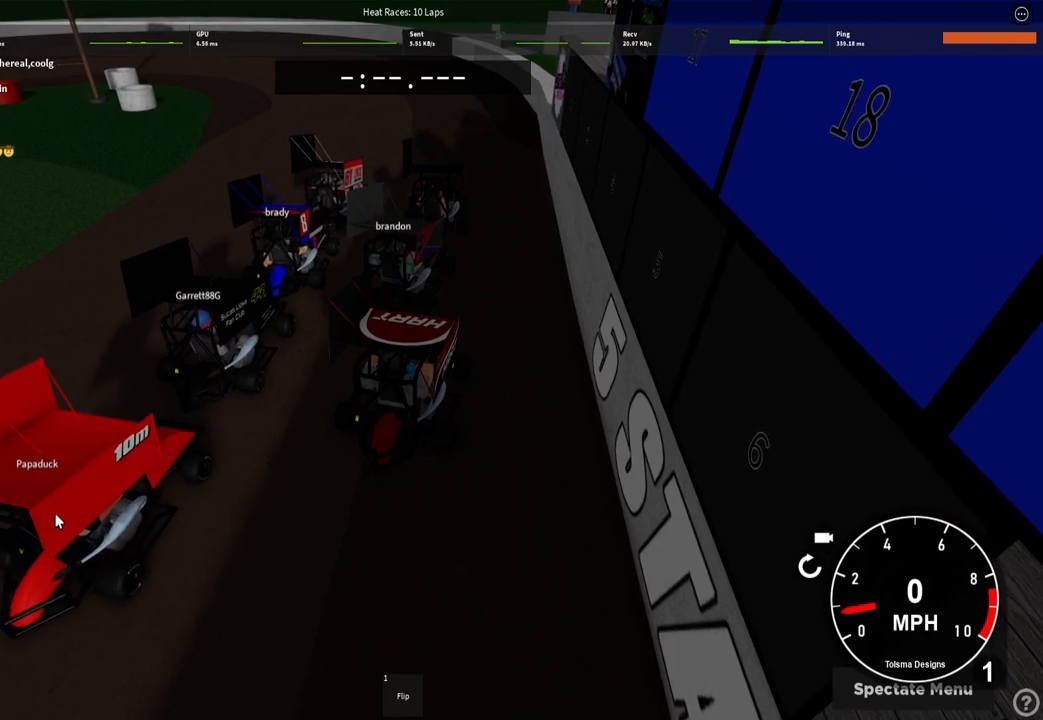
{"keys": [], "events": []}
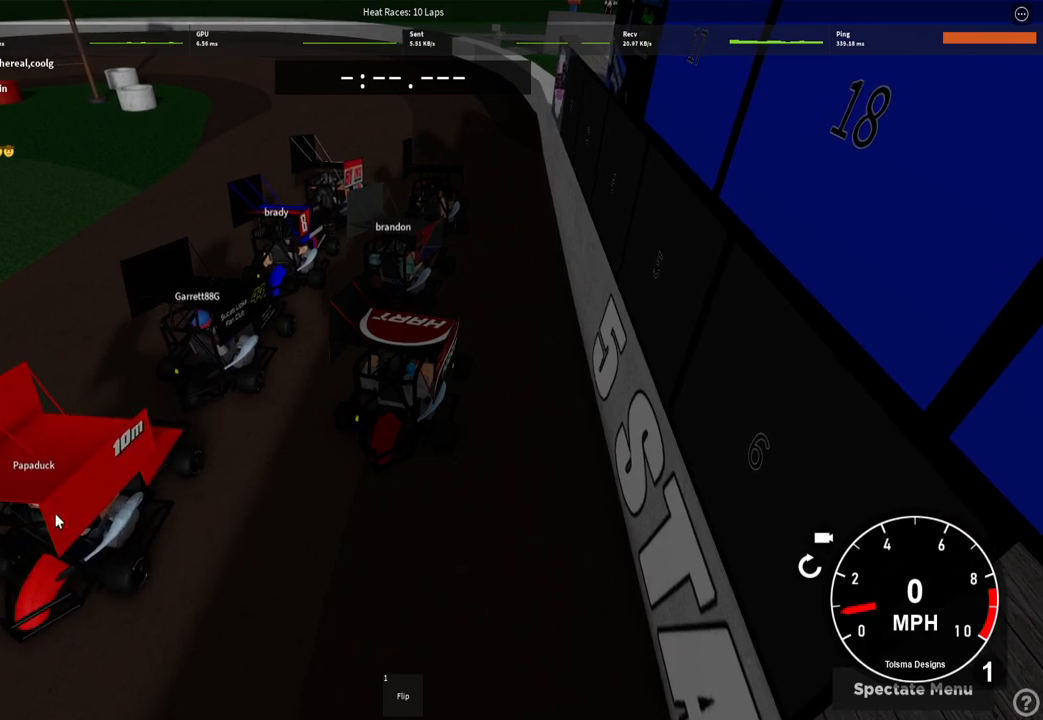
{"keys": [], "events": [[200, "w", "down"], [283, "w", "up"]]}
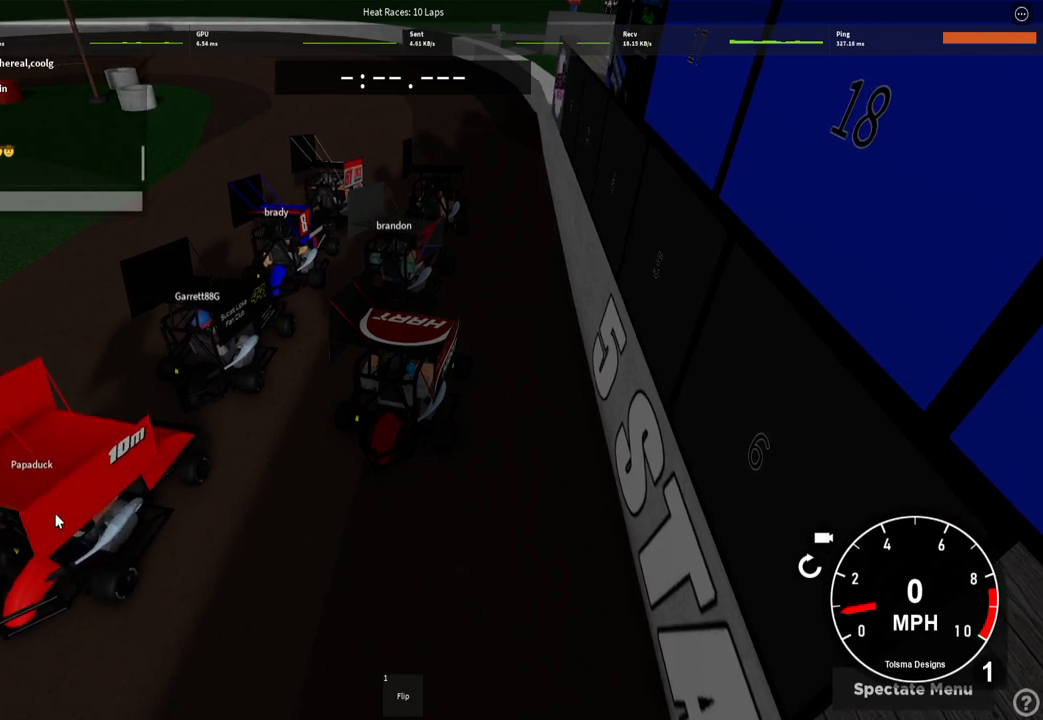
{"keys": [], "events": []}
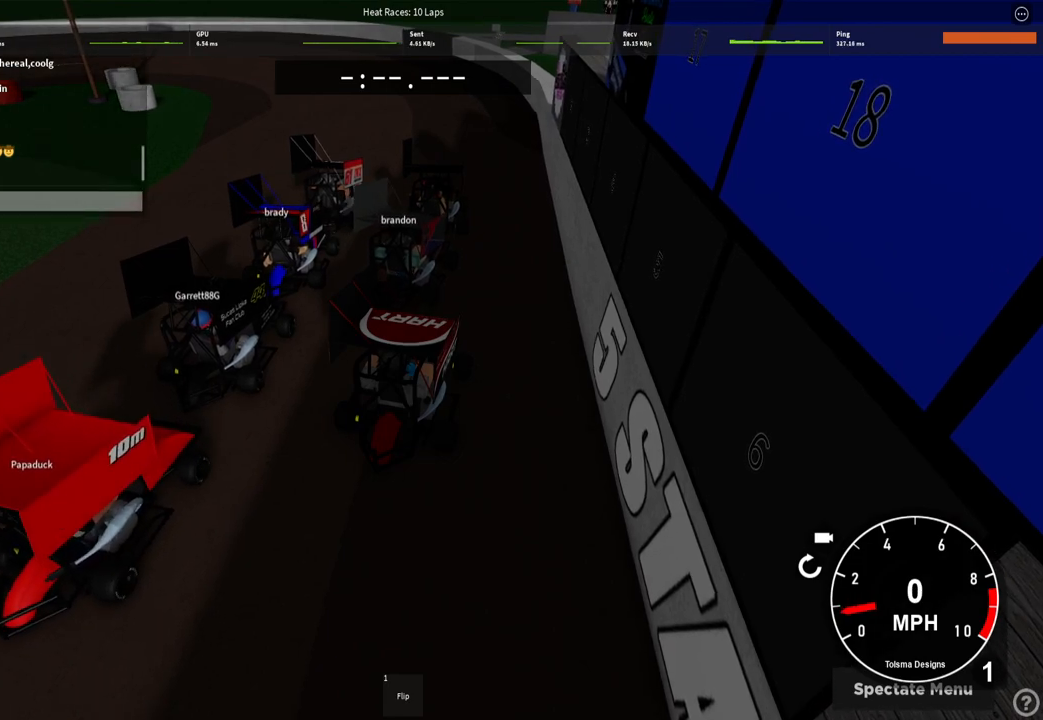
{"keys": [], "events": []}
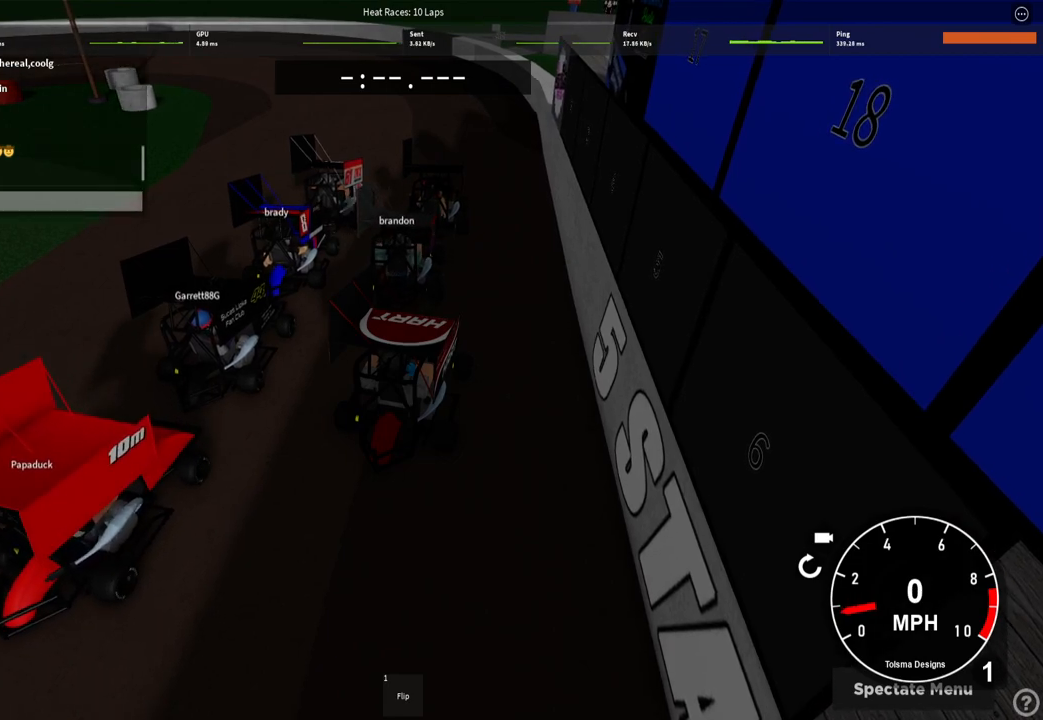
{"keys": [], "events": []}
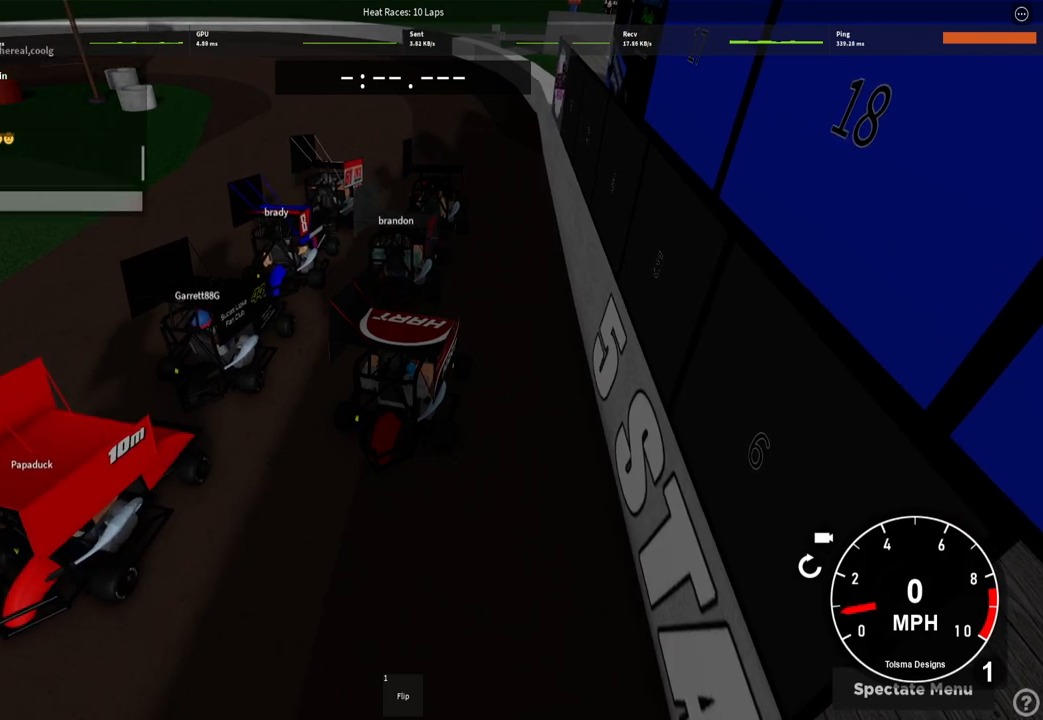
{"keys": [], "events": []}
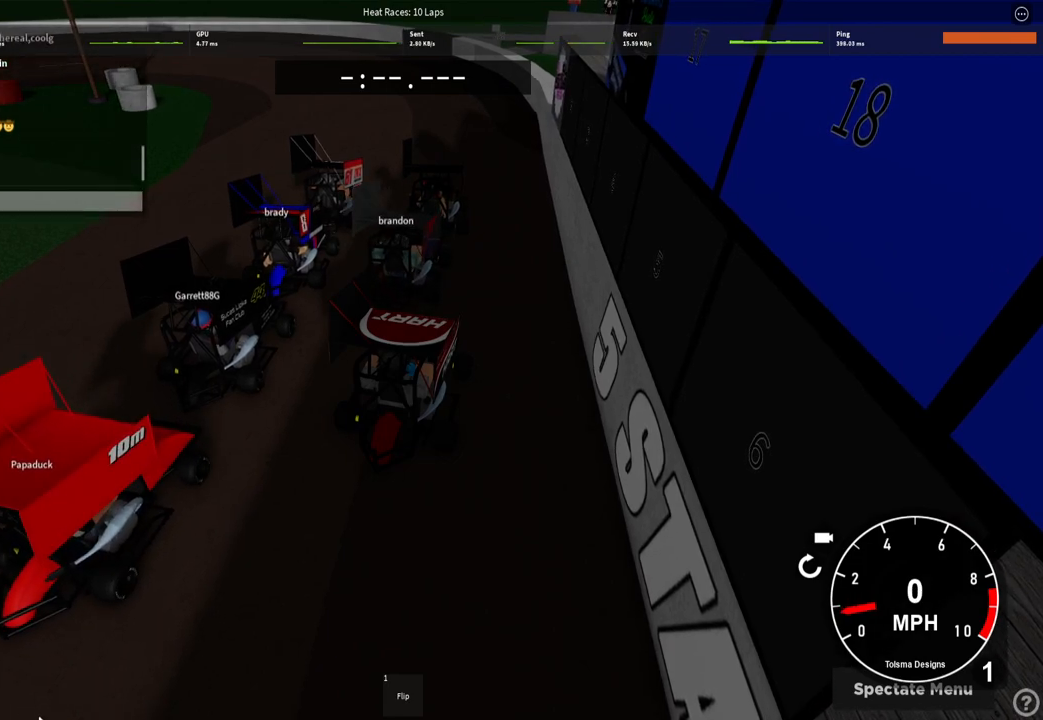
{"keys": [], "events": []}
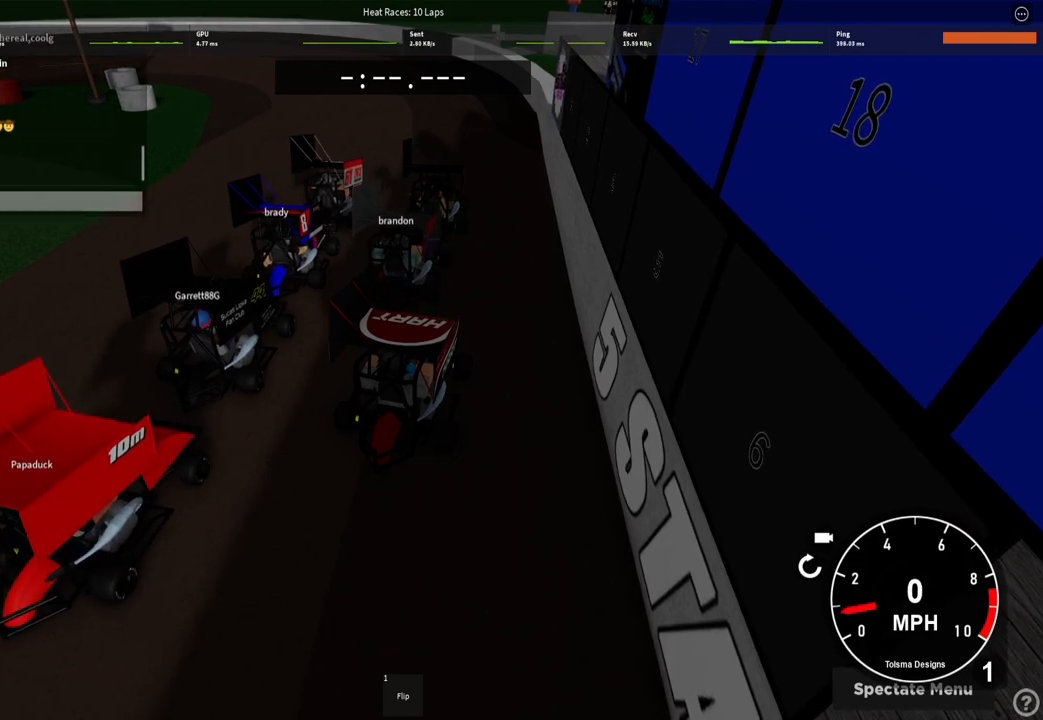
{"keys": [], "events": []}
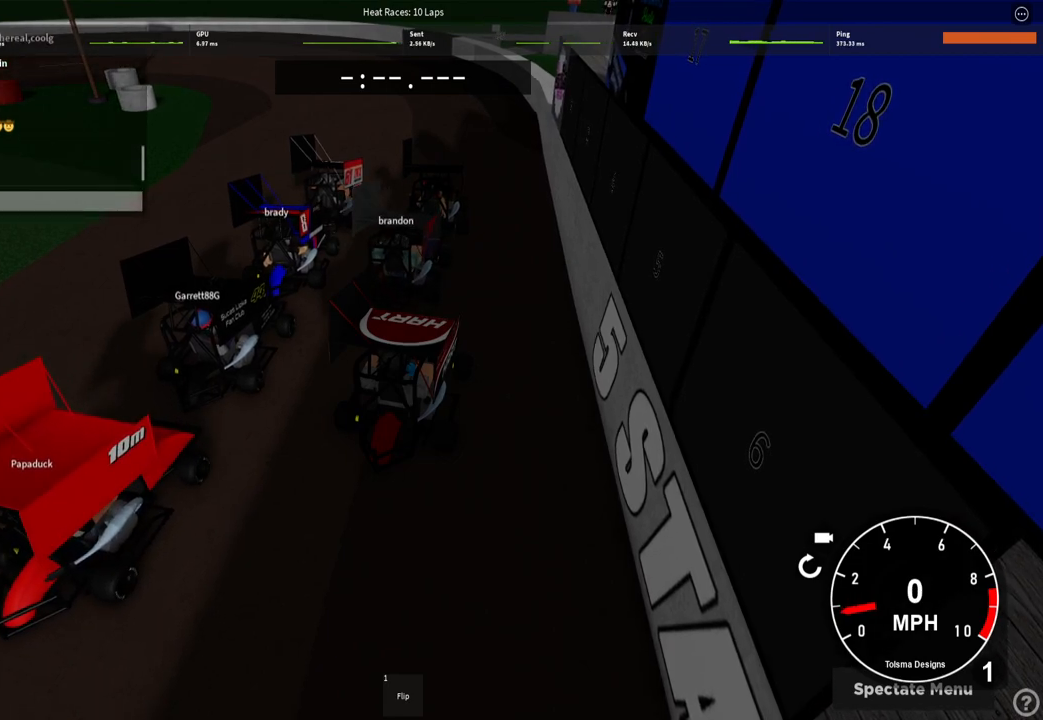
{"keys": [], "events": []}
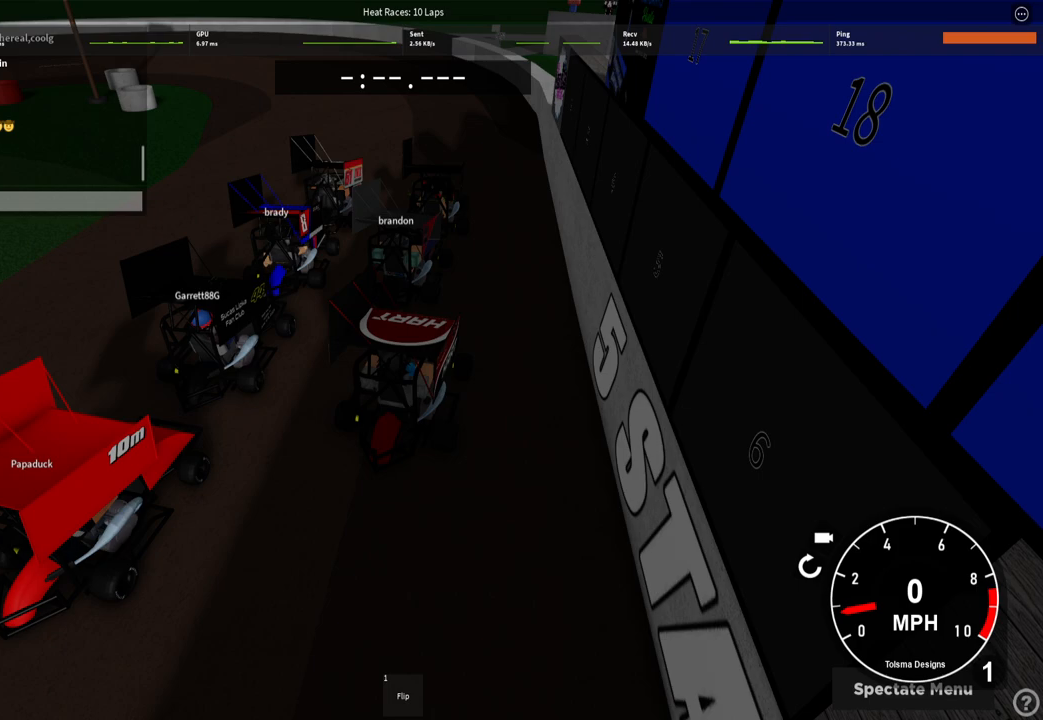
{"keys": [], "events": []}
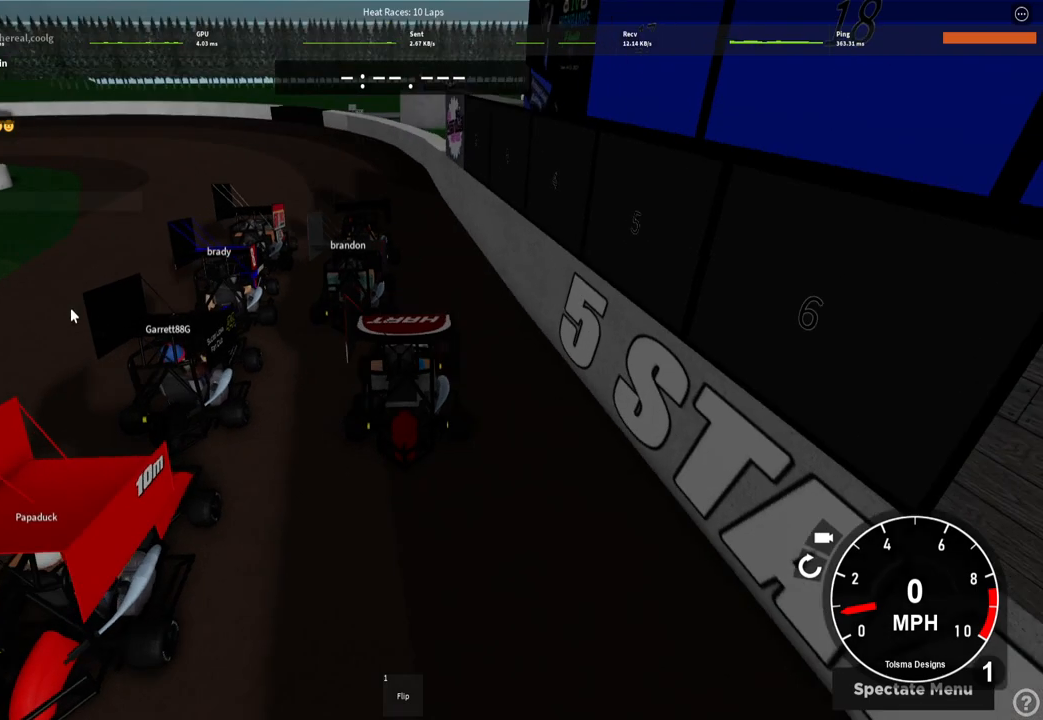
{"keys": [], "events": [[317, "a", "down"], [367, "a", "up"]]}